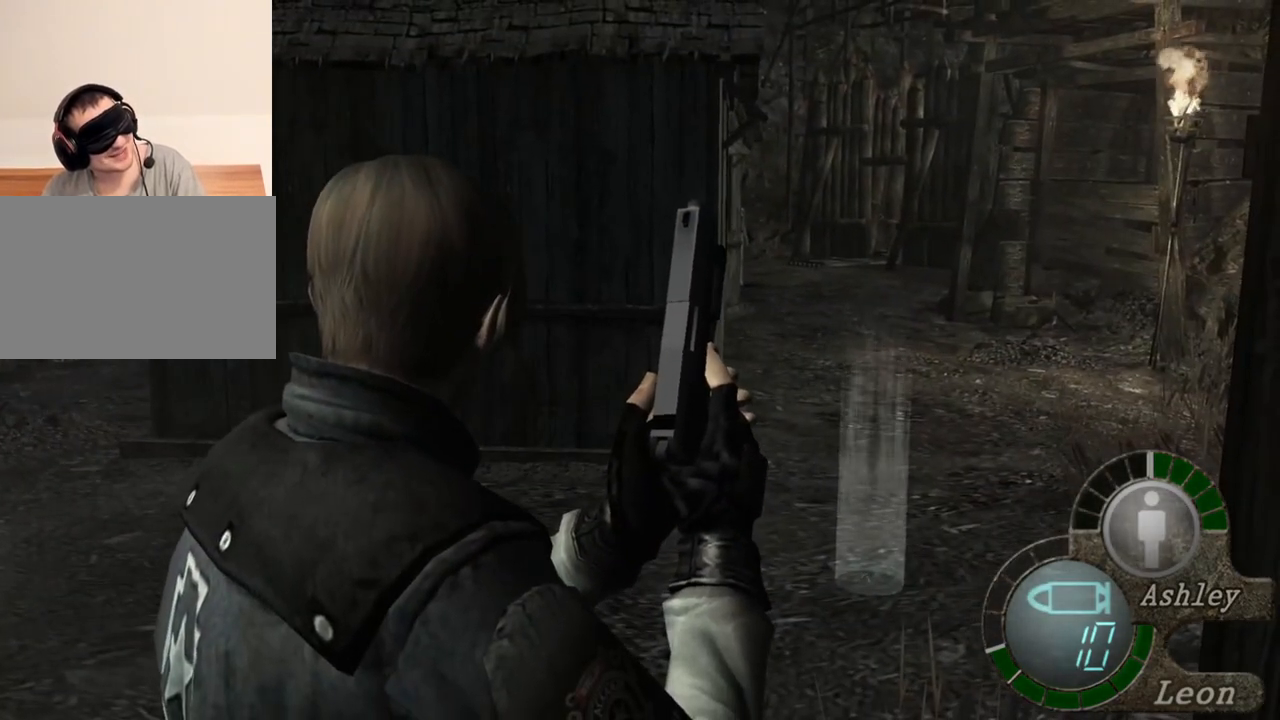
Gameplay with keyboard and mouse; each line is a JSON object with the keys and mouse buttons held at the frame after it. "events" lists presses ("down") and releases ("up") of "1", "2", "3", "4", "5", "a", "alt", "b", "c", "ctrl", "d", "e", "f", "g", "q", "r", "s", "shift", "space", "t", "tab", "tilde", "v", "w", "x", "z", "mouse_left", "mouse_wheel", "mouse_right", "mouse_mb4" and "mouse_mb5" between this image and that frame as [ms after this image, input, new state], when the widget could be followed in between. "mouse_left", "mouse_wheel", "mouse_right", "mouse_mb4", "mouse_mb5" = the "left", "wheel", "right", "mb4", "mb5" buttons of the "mouse" list. No other keys are recorded. "wheel" means that the mouse wheel is clicked or scrolled. Mouse movement is not recorded.
{"keys": [], "mouse": [], "events": []}
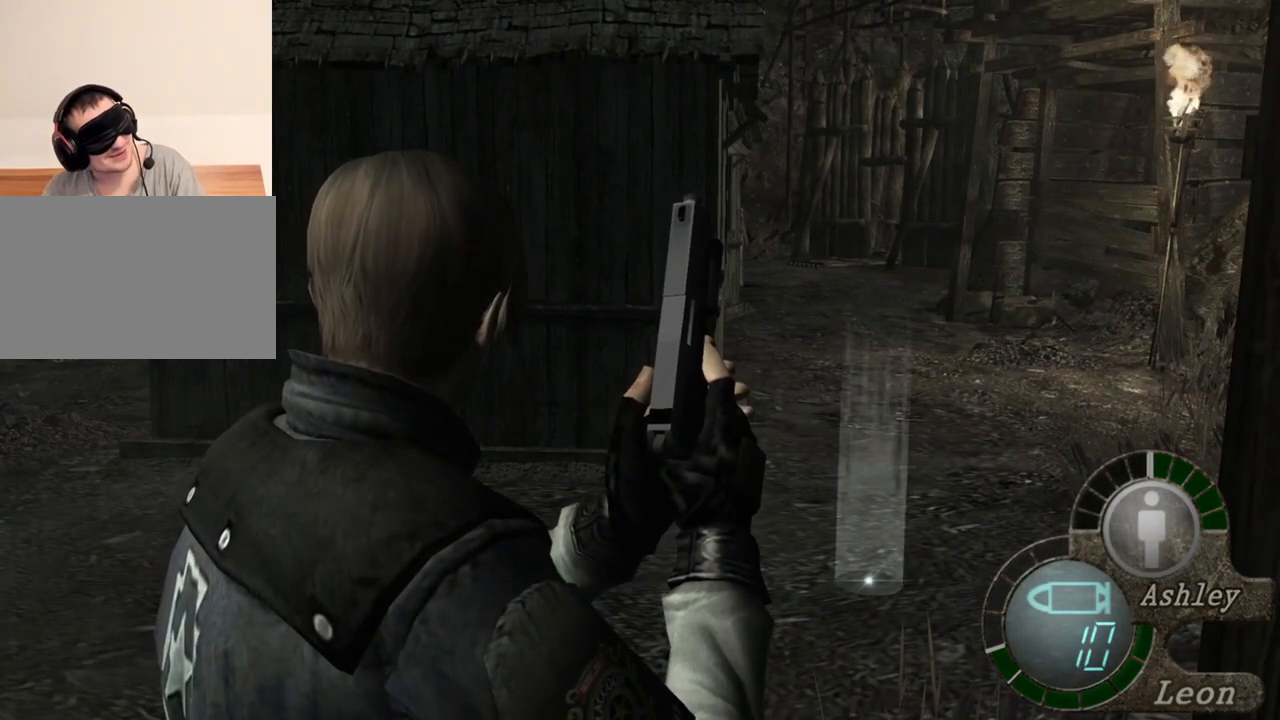
{"keys": [], "mouse": [], "events": []}
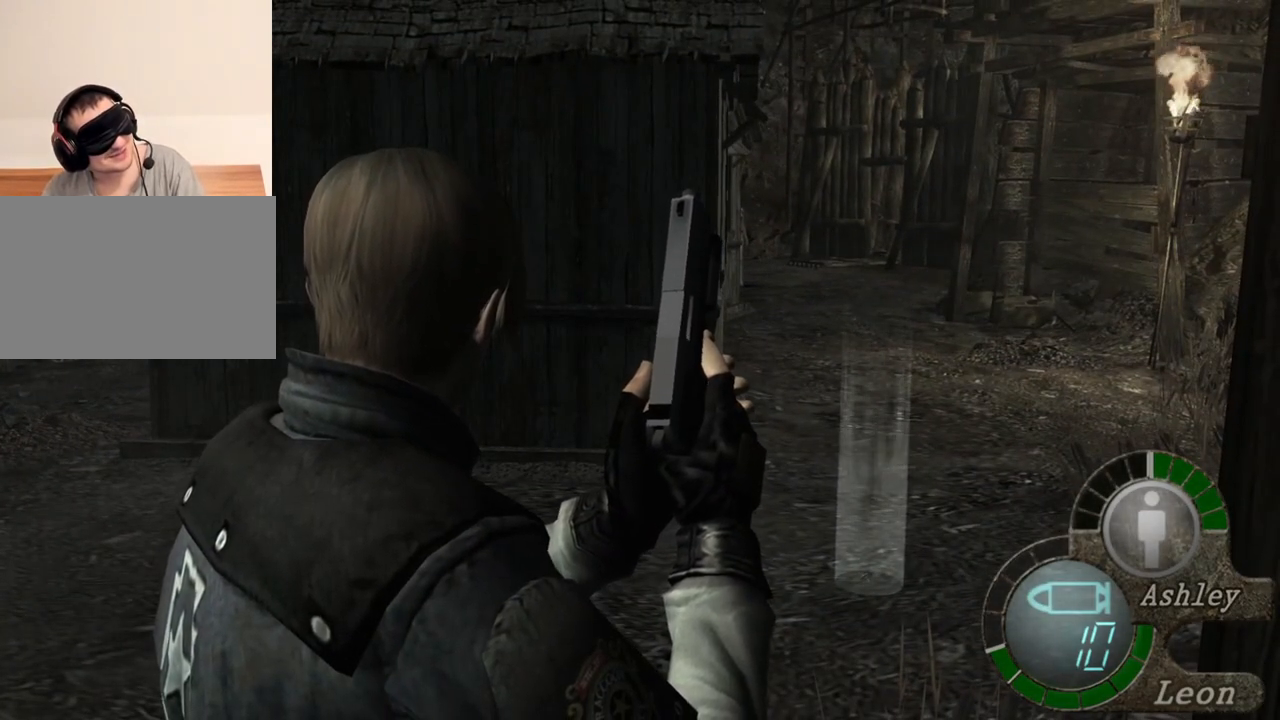
{"keys": [], "mouse": [], "events": []}
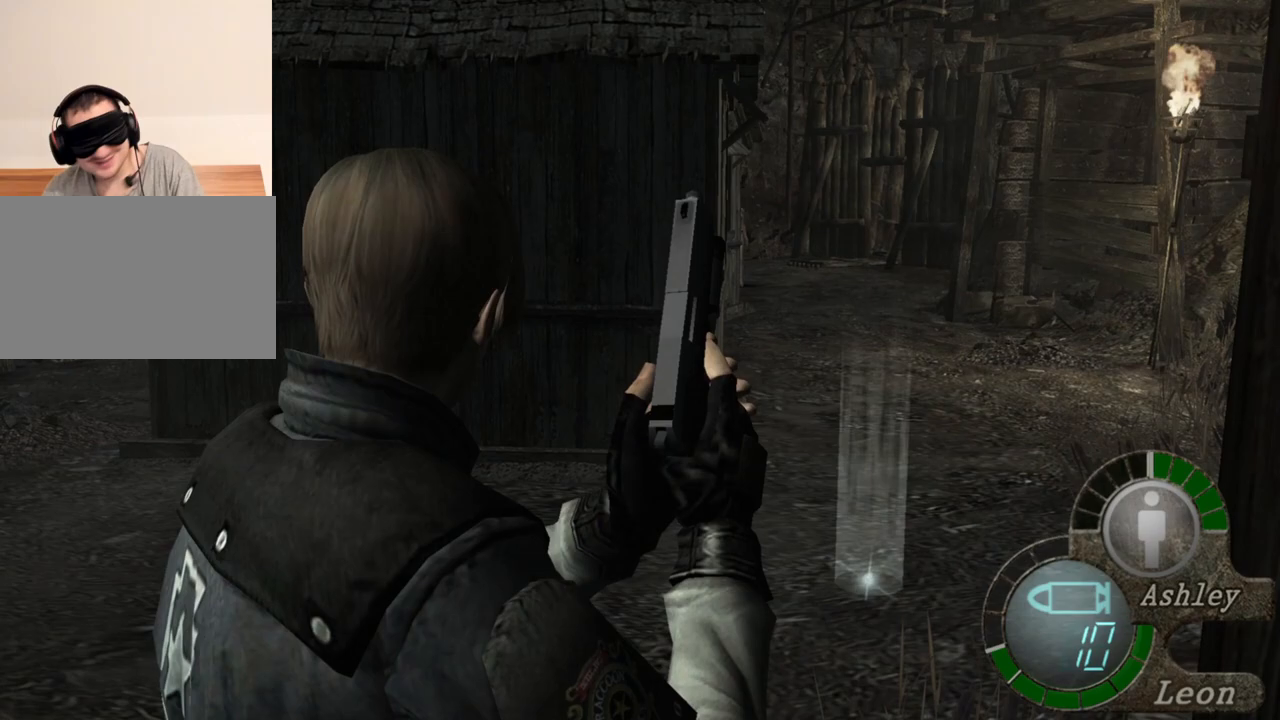
{"keys": [], "mouse": [], "events": []}
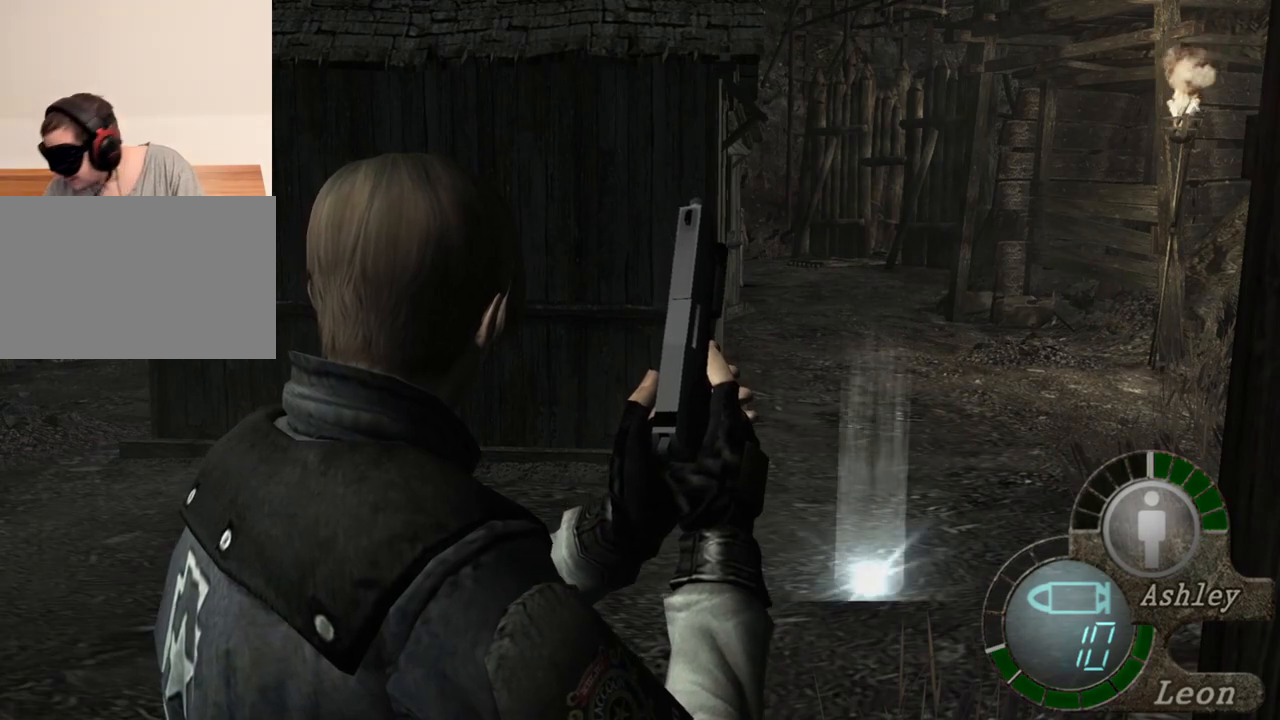
{"keys": [], "mouse": [], "events": []}
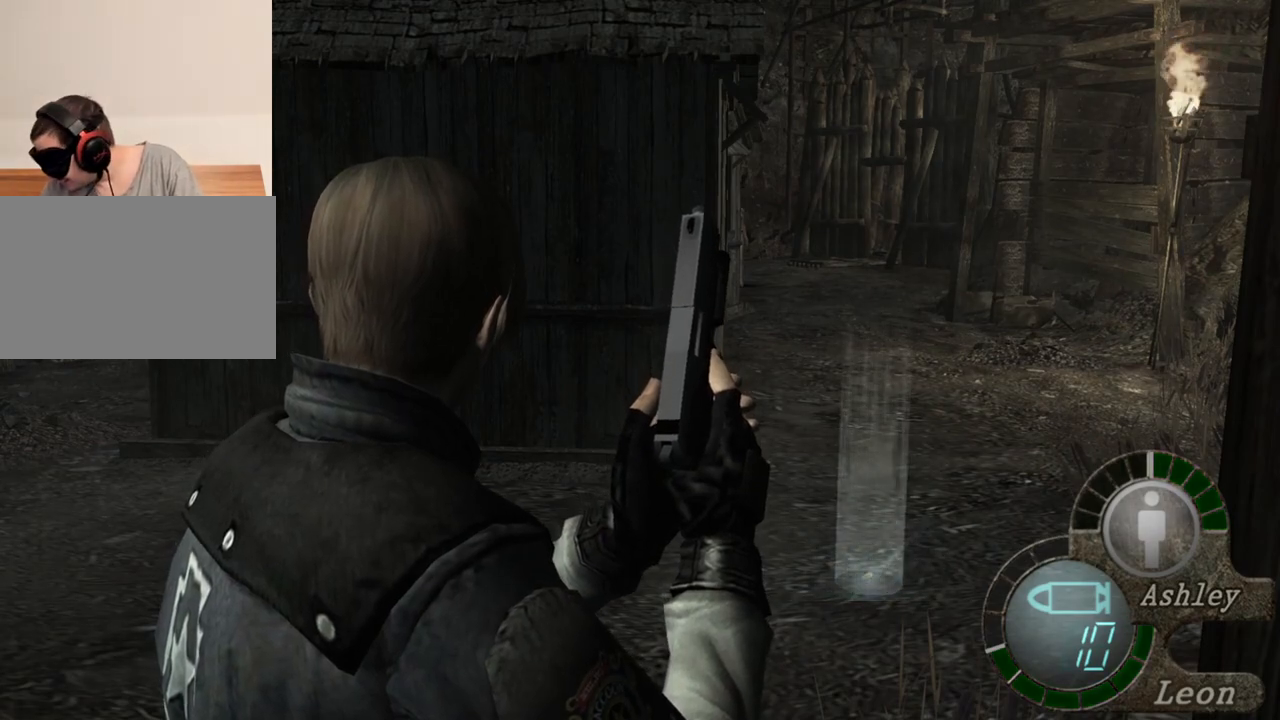
{"keys": [], "mouse": [], "events": []}
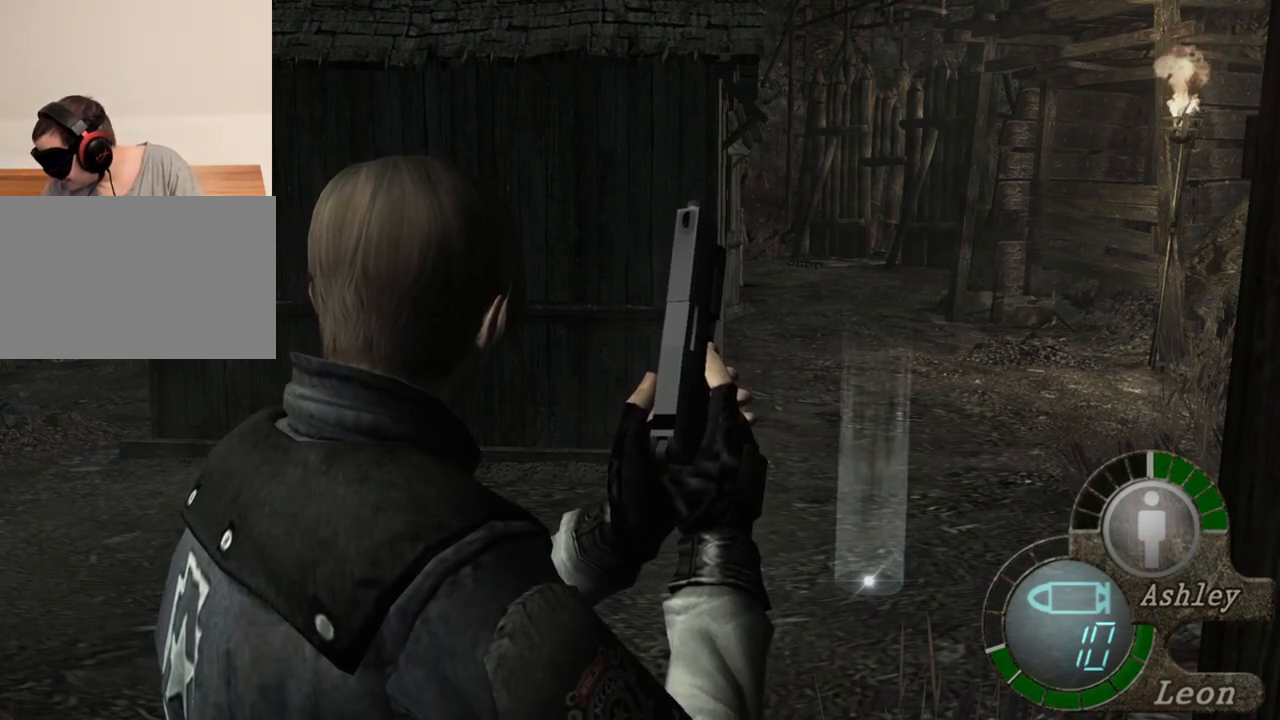
{"keys": [], "mouse": [], "events": []}
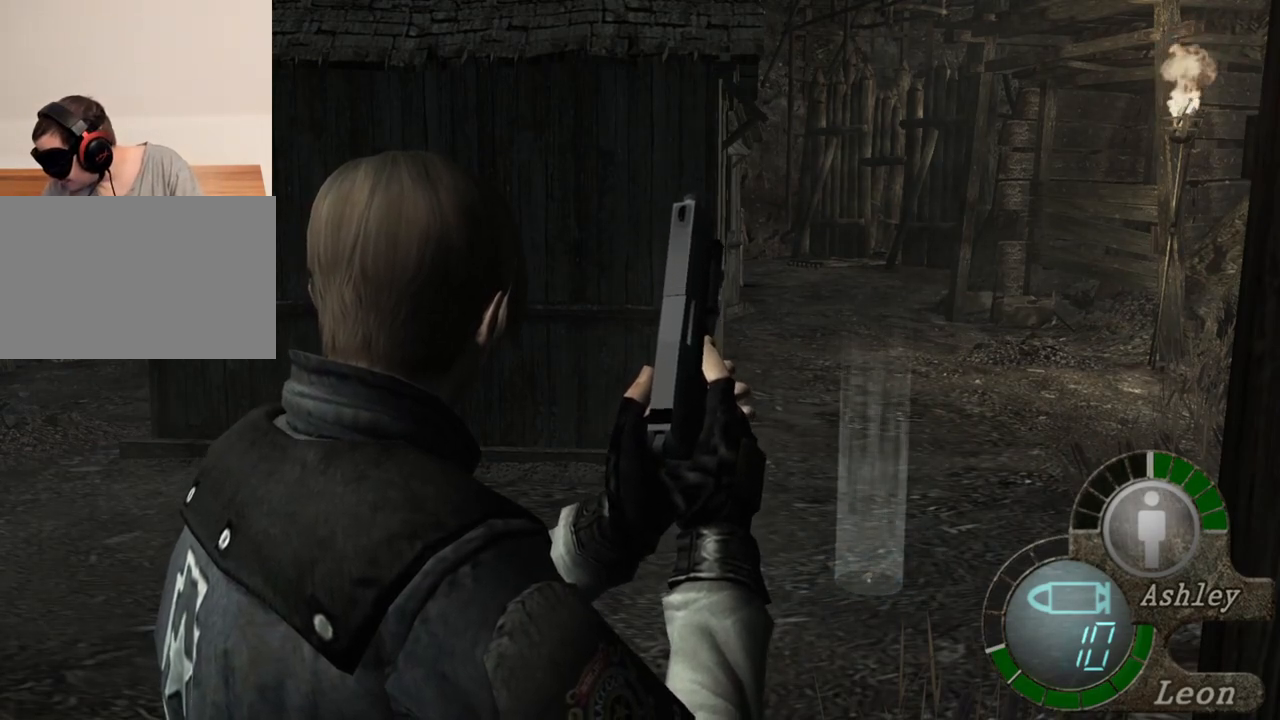
{"keys": ["w"], "mouse": [], "events": [[417, "w", "down"]]}
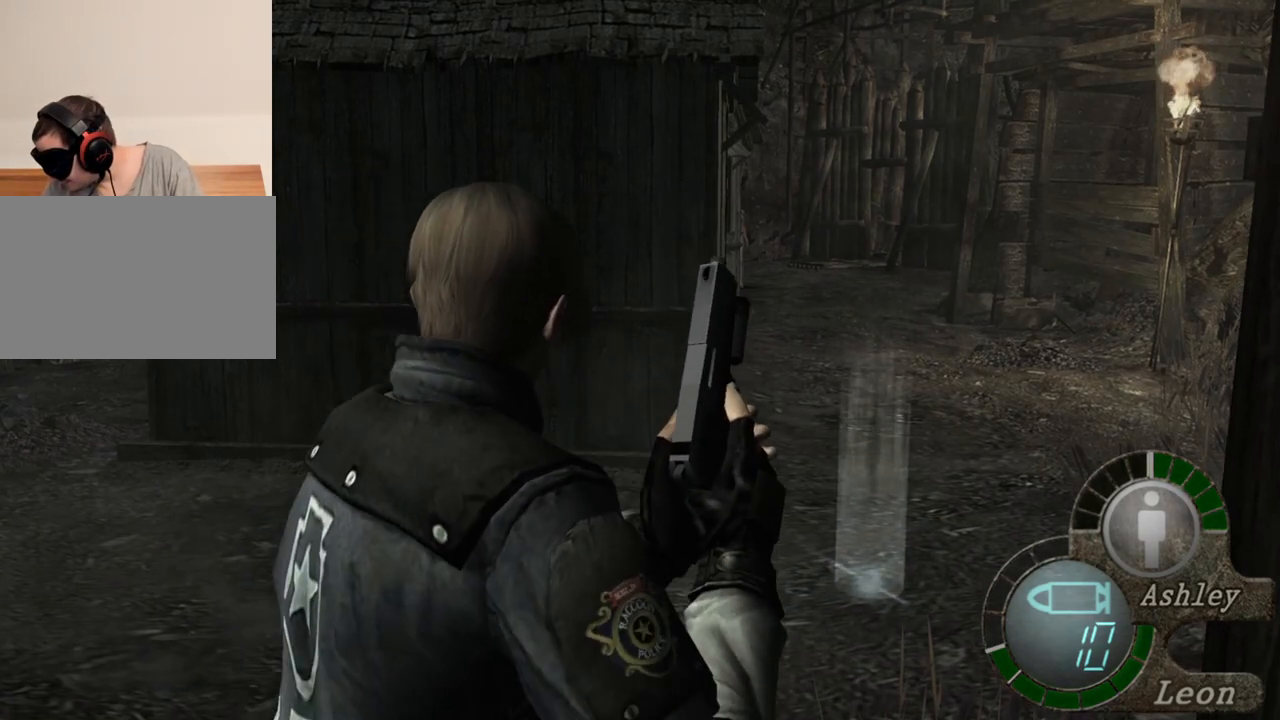
{"keys": ["e", "shift", "w"], "mouse": [], "events": [[83, "shift", "down"], [217, "e", "down"], [383, "e", "up"], [417, "e", "down"]]}
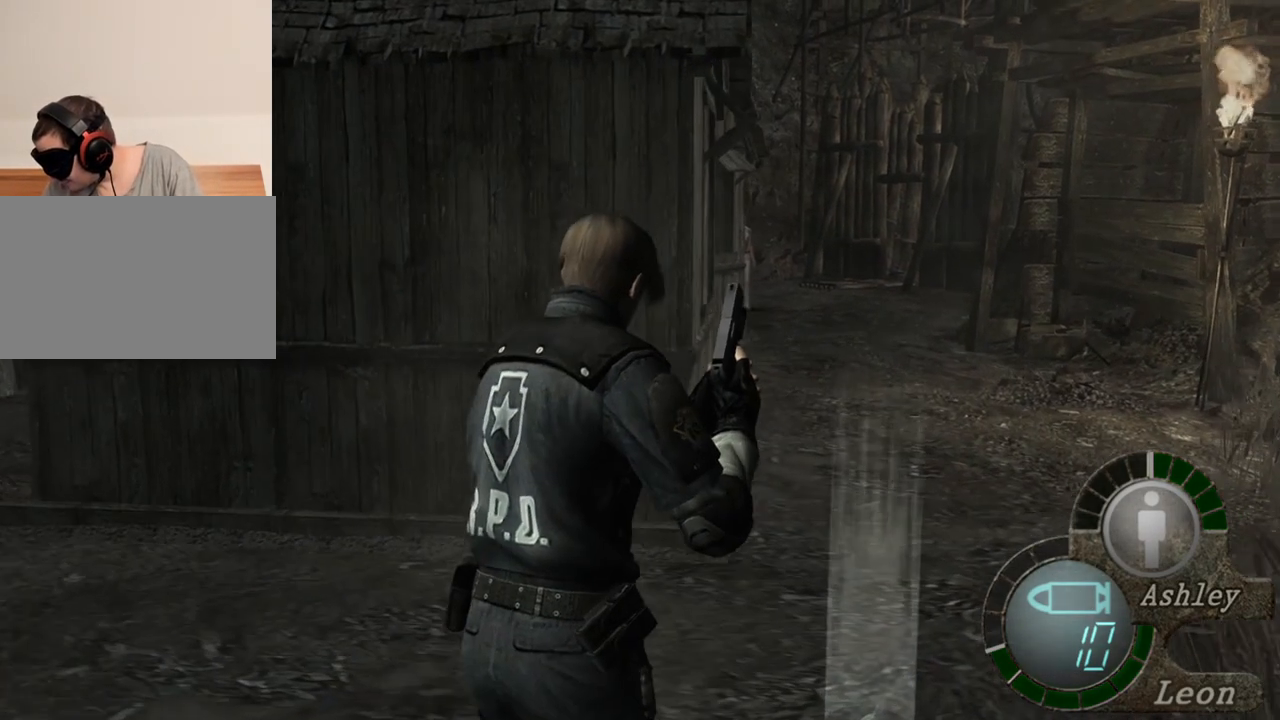
{"keys": ["e", "shift", "w"], "mouse": [], "events": [[17, "e", "up"], [50, "e", "down"], [150, "e", "up"], [217, "e", "down"]]}
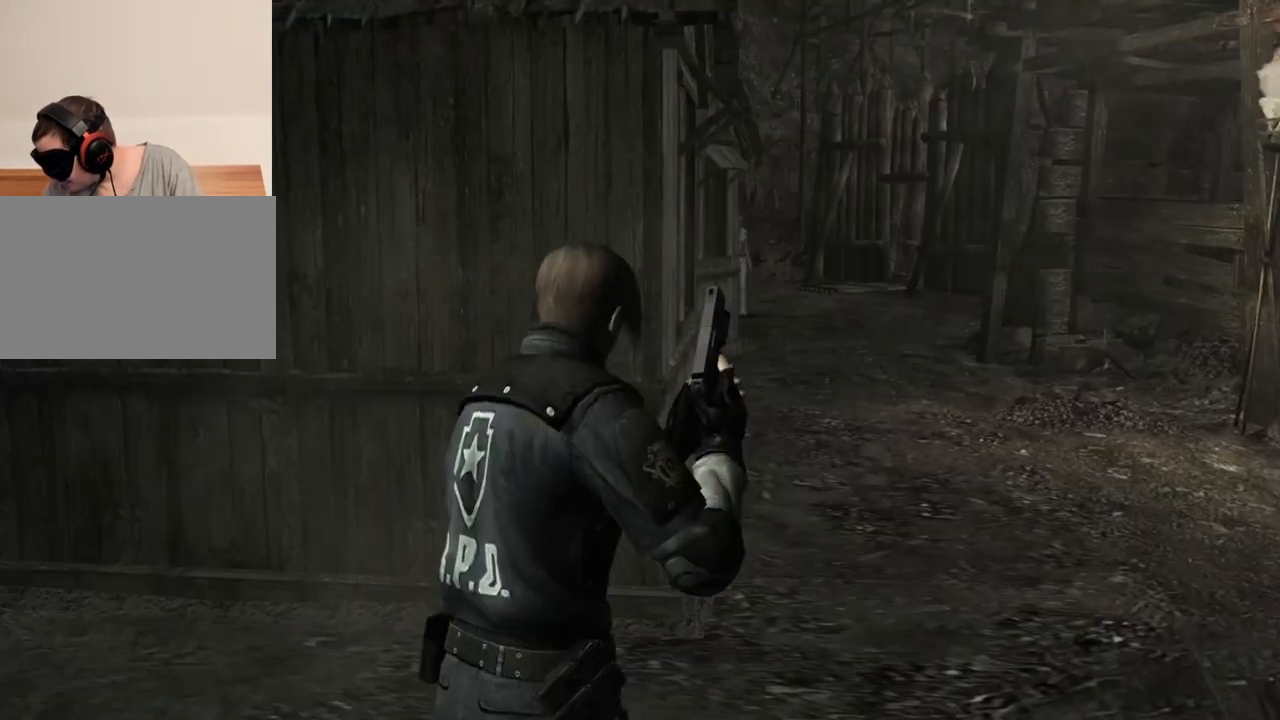
{"keys": [], "mouse": [], "events": [[17, "e", "up"], [83, "e", "down"], [150, "e", "up"], [217, "e", "down"], [217, "shift", "up"], [217, "w", "up"], [383, "e", "up"]]}
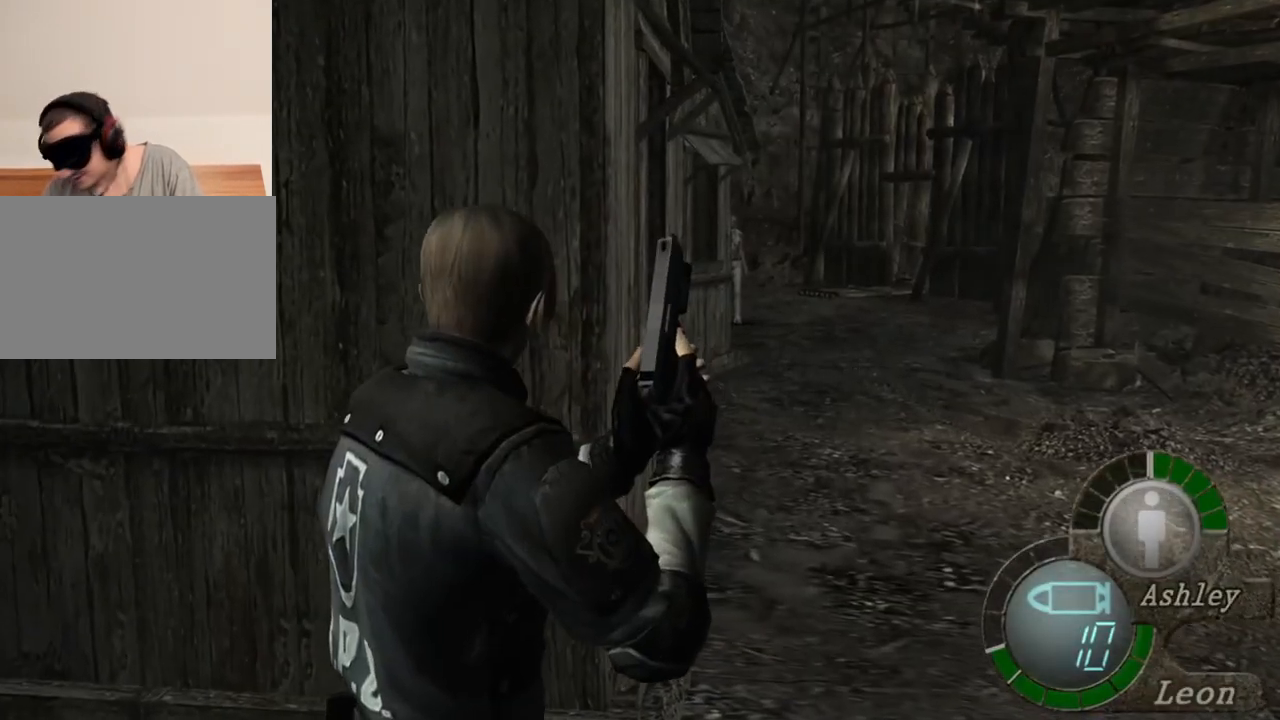
{"keys": [], "mouse": [], "events": [[183, "tab", "down"], [317, "tab", "up"]]}
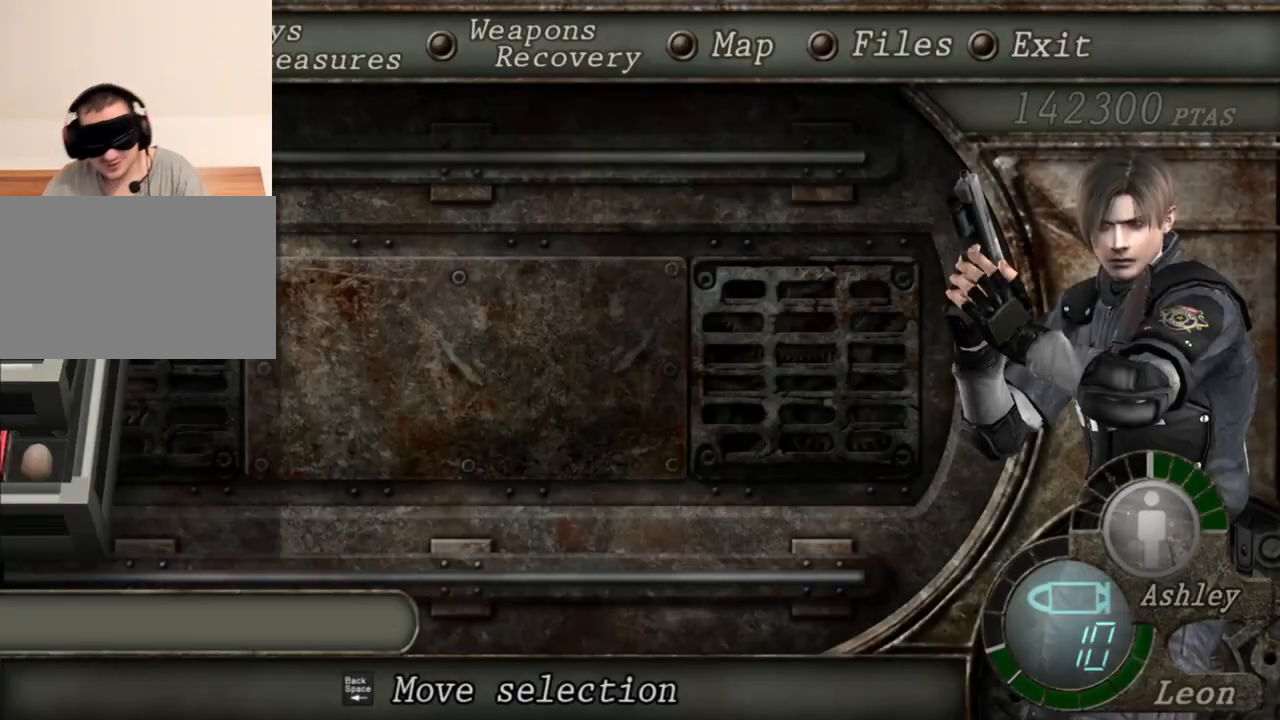
{"keys": [], "mouse": [], "events": []}
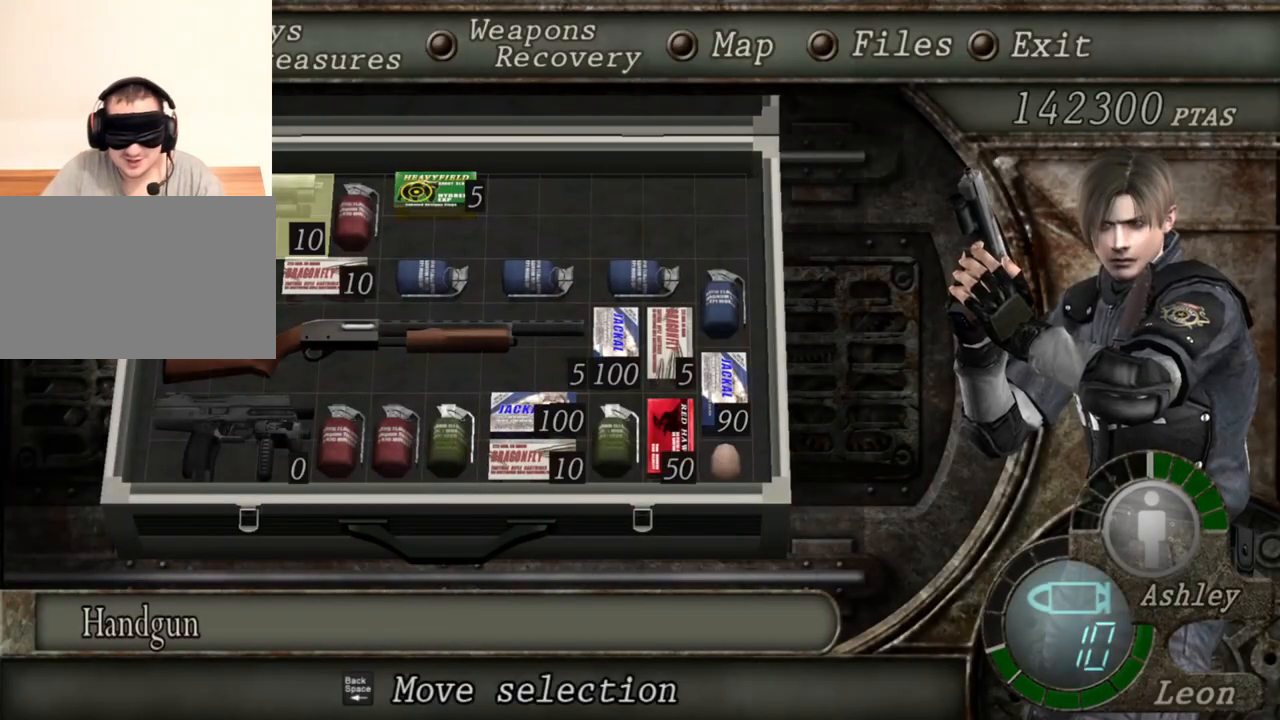
{"keys": [], "mouse": [], "events": []}
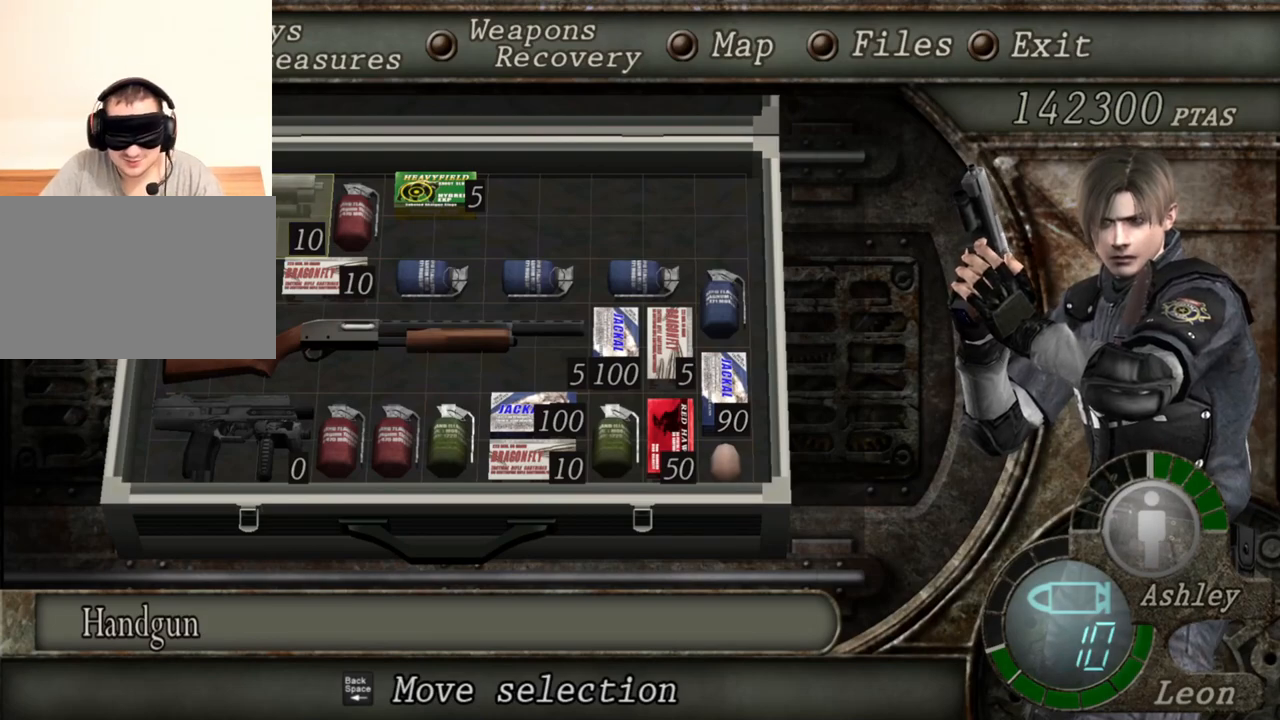
{"keys": [], "mouse": [], "events": []}
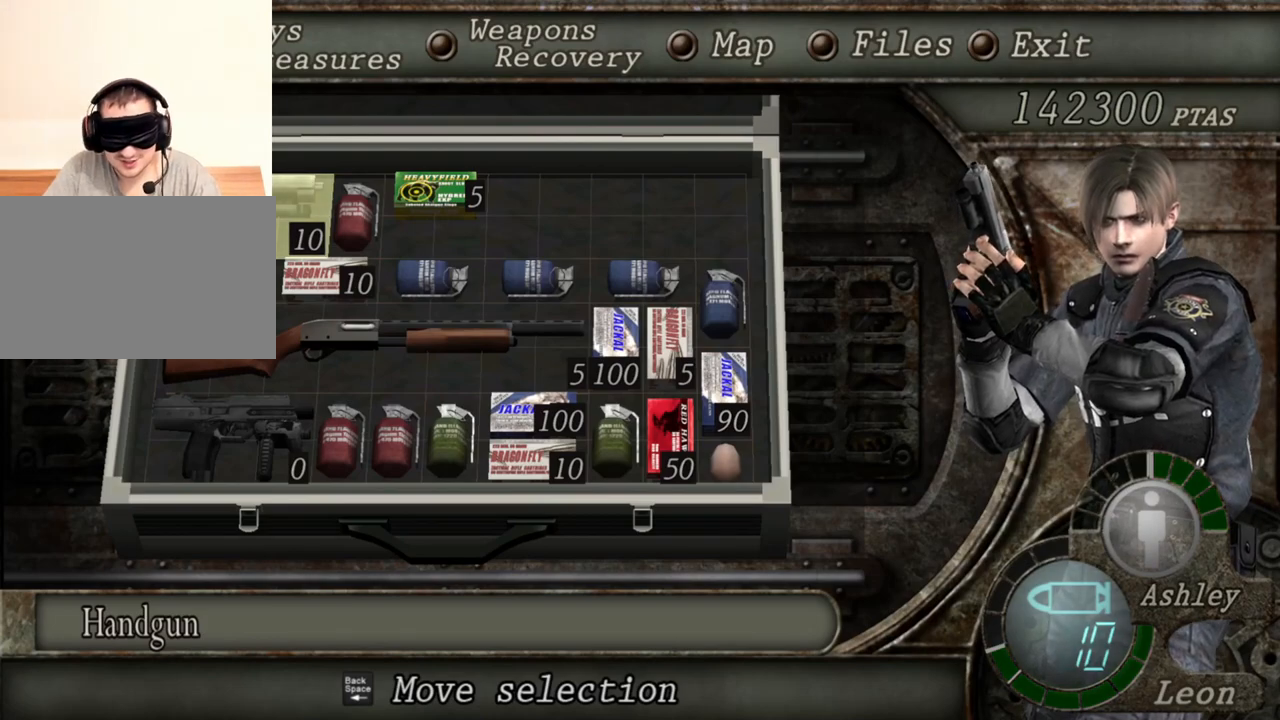
{"keys": [], "mouse": [], "events": []}
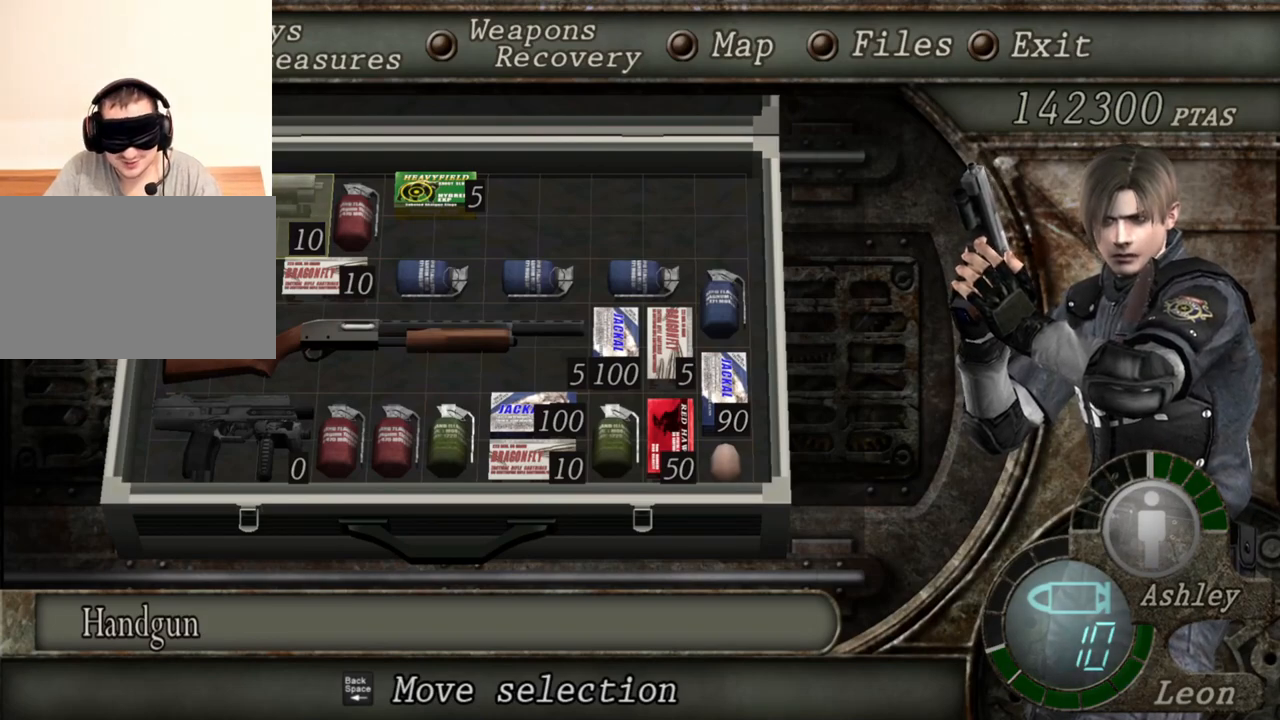
{"keys": [], "mouse": [], "events": [[83, "w", "down"], [183, "w", "up"]]}